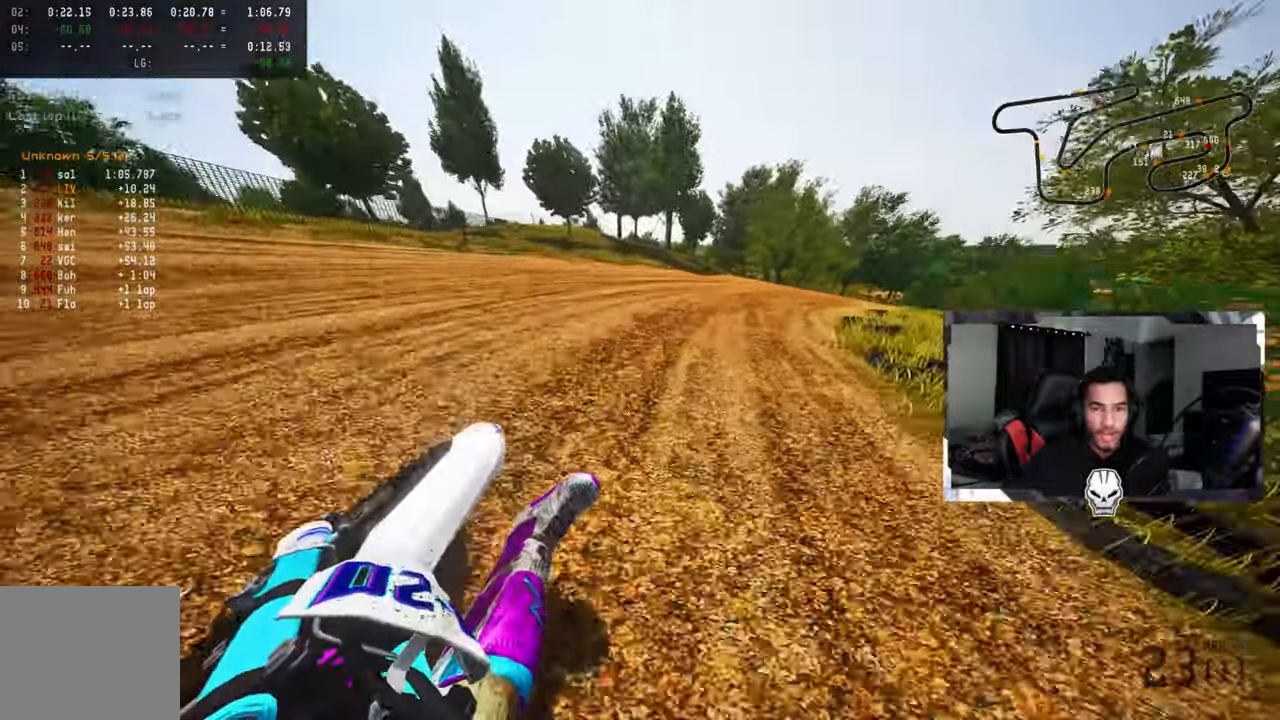
Gameplay with a controller (PlayStation layout); each line is a JSON object with the inputs held at the frame after it (dt_ms = milliseconds from this image to that frame). "events" lists button and stick changes between this image and that frame as [ms after this image, input, new state], when the widget could be followed in between.
{"dt_ms": 500, "buttons": ["R2"], "left_stick": "up-right", "right_stick": "up-left", "events": [[183, "R2", "down"], [267, "R2", "up"], [317, "R2", "down"], [400, "R2", "up"], [467, "R2", "down"]]}
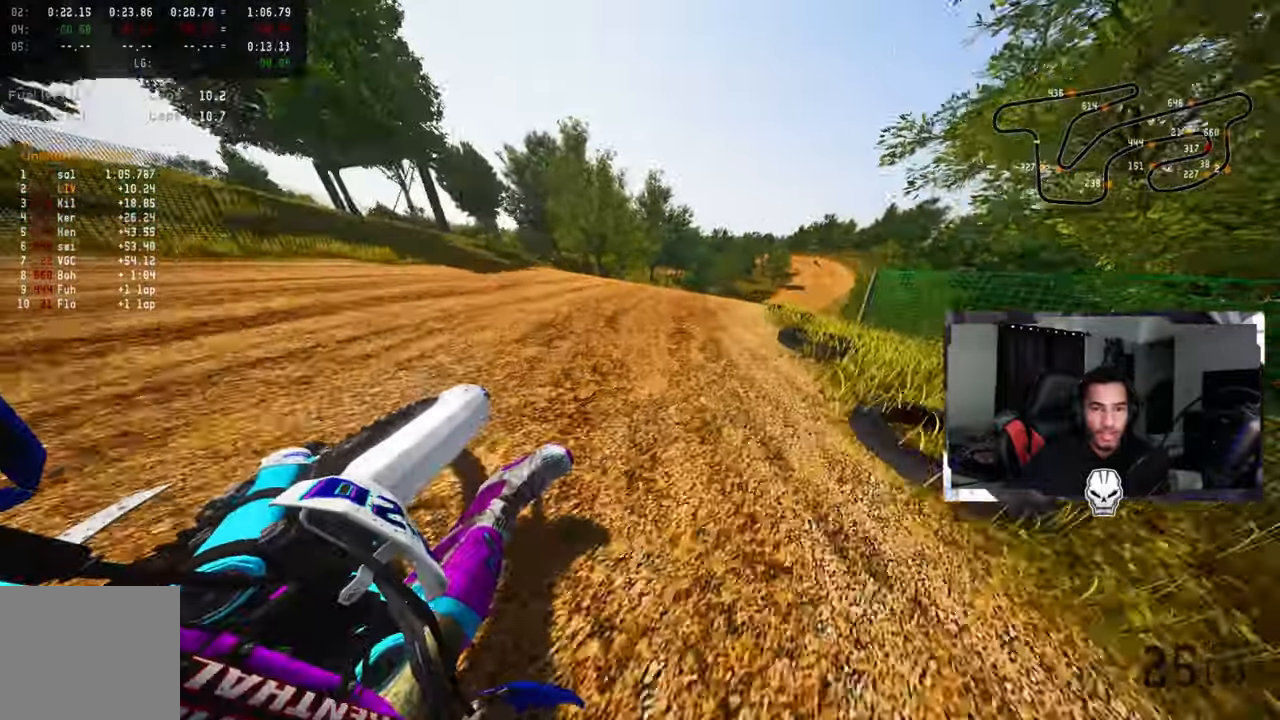
{"dt_ms": 500, "buttons": ["R2"], "left_stick": "up-right", "right_stick": "up-left", "events": [[50, "R2", "up"], [117, "R2", "down"]]}
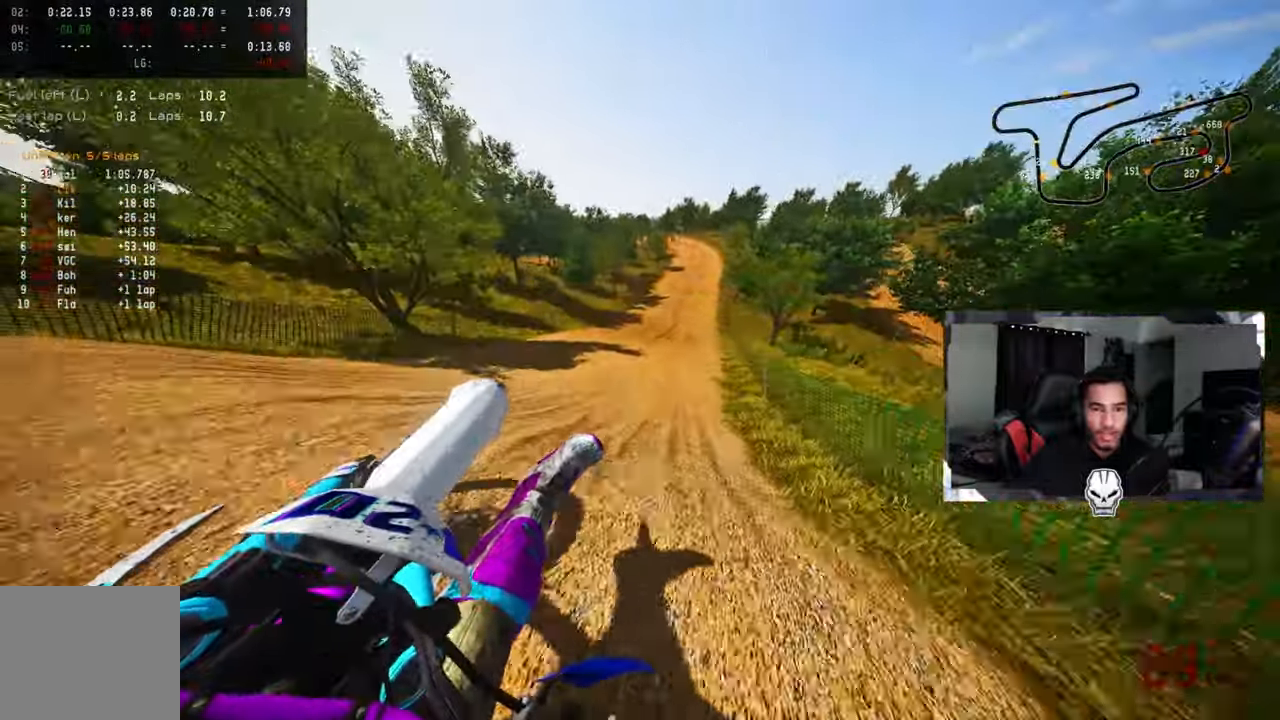
{"dt_ms": 500, "buttons": ["R2"], "left_stick": "left", "right_stick": "up", "events": [[33, "CROSS", "down"], [83, "right_stick", "up"], [133, "CROSS", "up"], [150, "left_stick", "center"], [233, "left_stick", "left"], [350, "R3", "down"], [450, "R3", "up"]]}
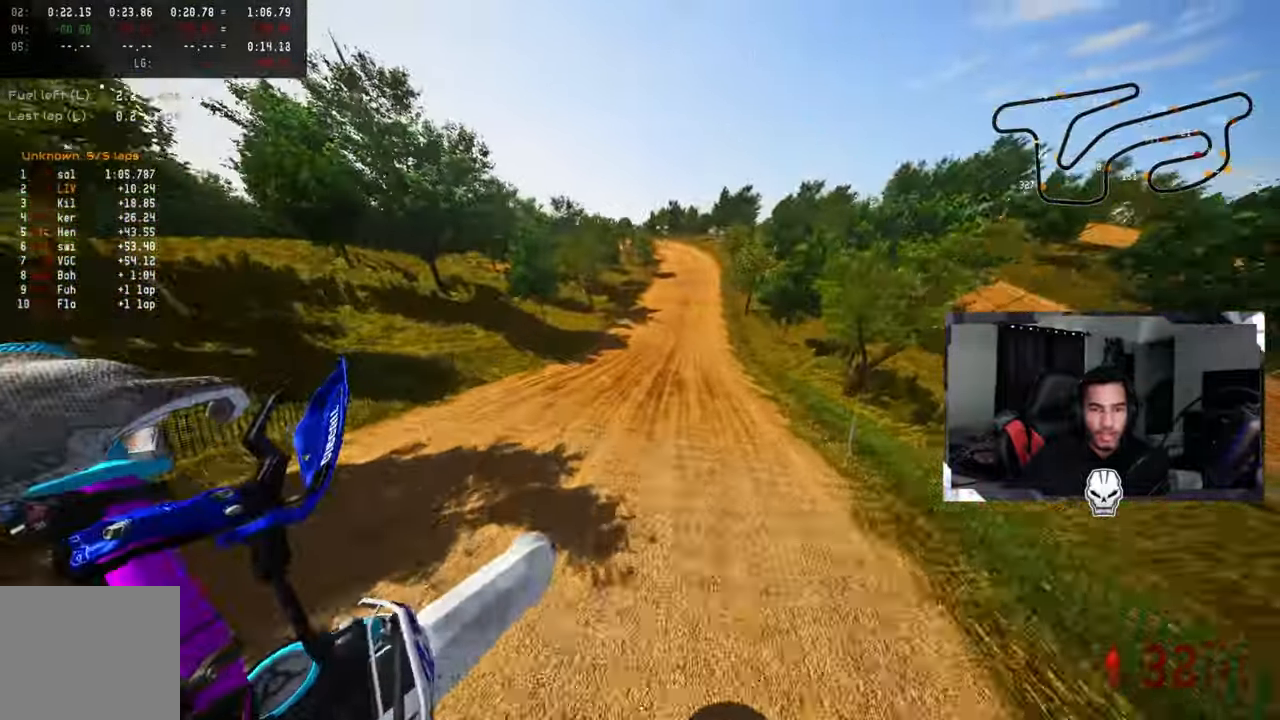
{"dt_ms": 500, "buttons": ["R2", "R3"], "left_stick": "center", "right_stick": "up", "events": [[17, "left_stick", "center"], [433, "R3", "down"]]}
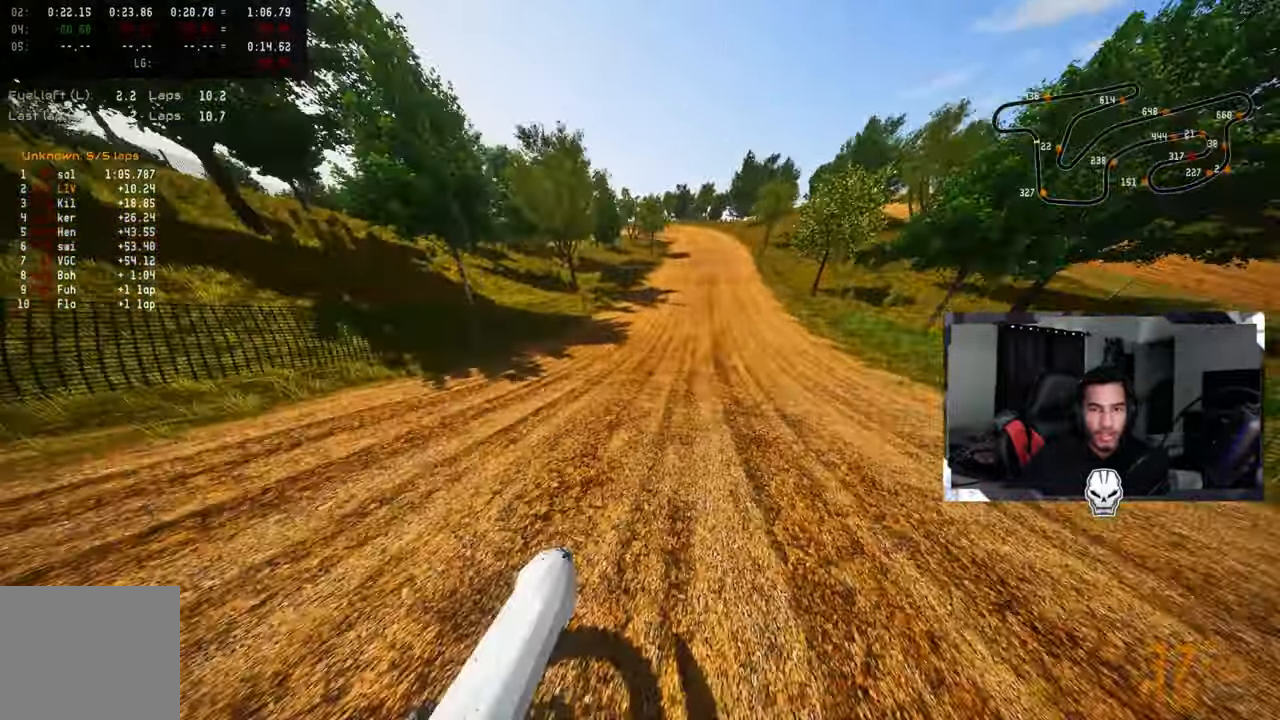
{"dt_ms": 500, "buttons": ["R2"], "left_stick": "center", "right_stick": "up", "events": [[67, "R3", "up"]]}
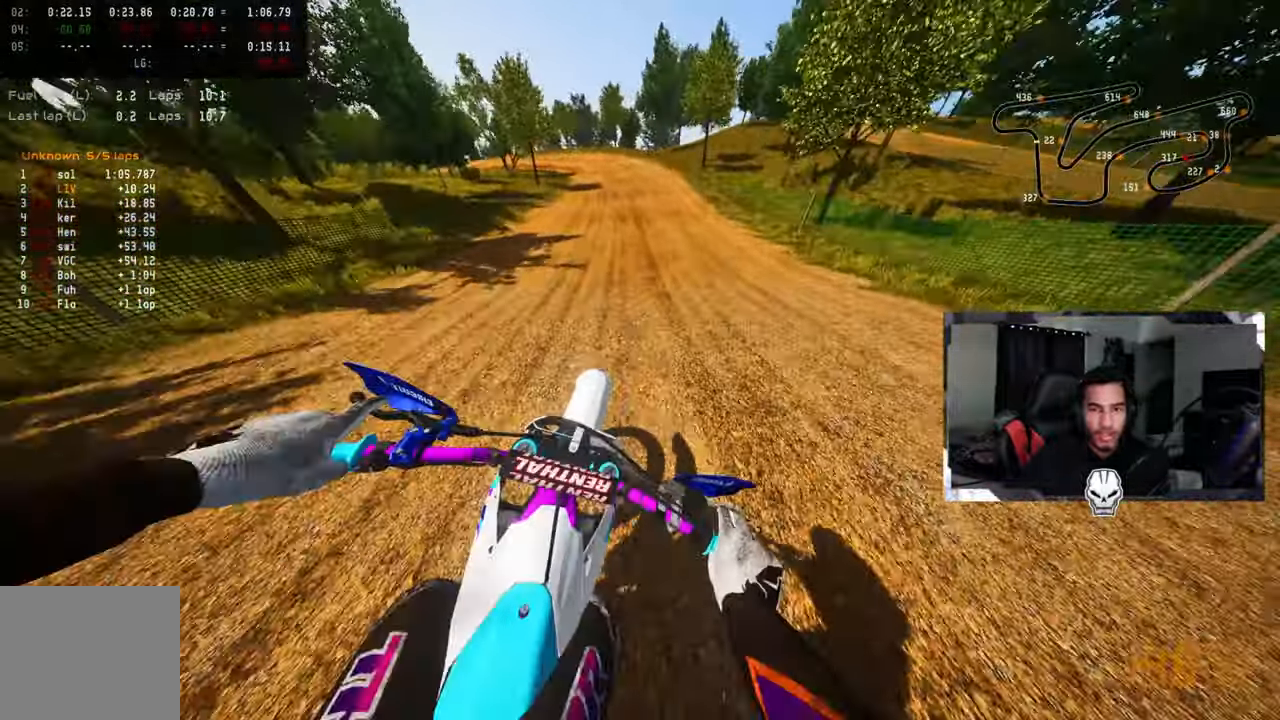
{"dt_ms": 500, "buttons": ["R2"], "left_stick": "up-left", "right_stick": "up-right", "events": [[50, "left_stick", "up-left"], [67, "right_stick", "center"], [417, "right_stick", "up-right"]]}
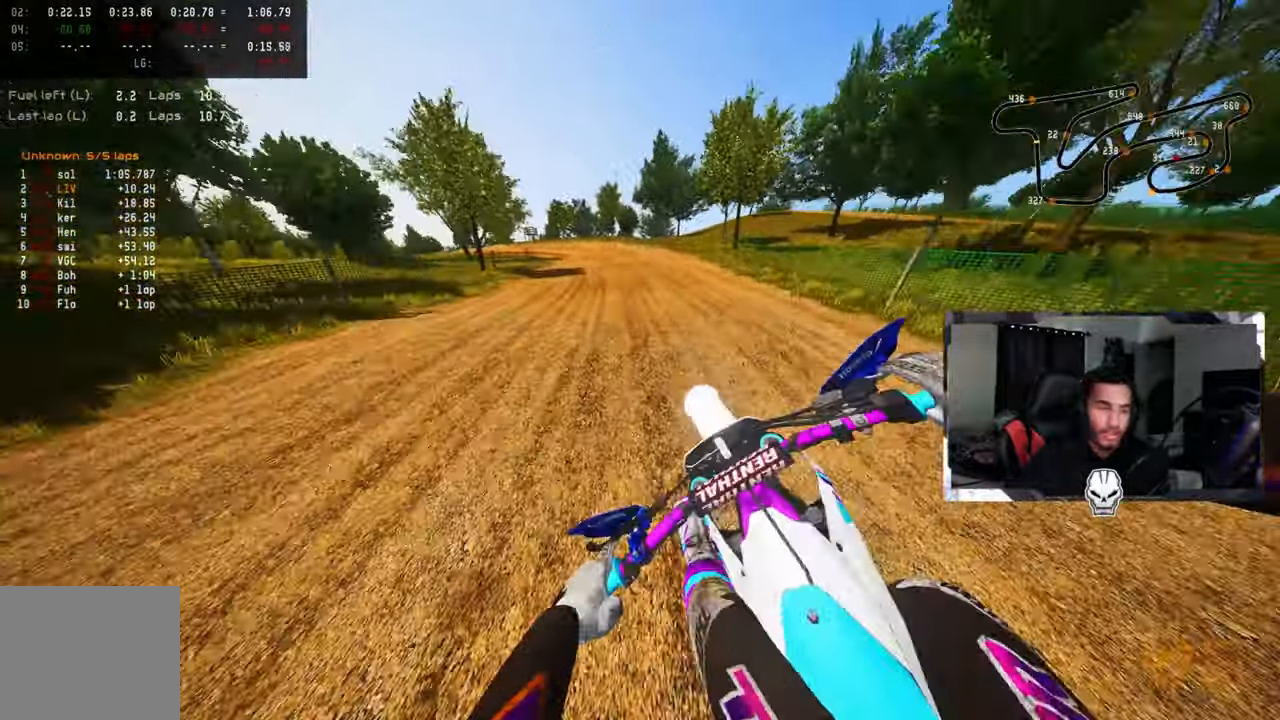
{"dt_ms": 500, "buttons": ["R2"], "left_stick": "up-left", "right_stick": "up-right", "events": [[250, "R1", "down"], [300, "R1", "up"]]}
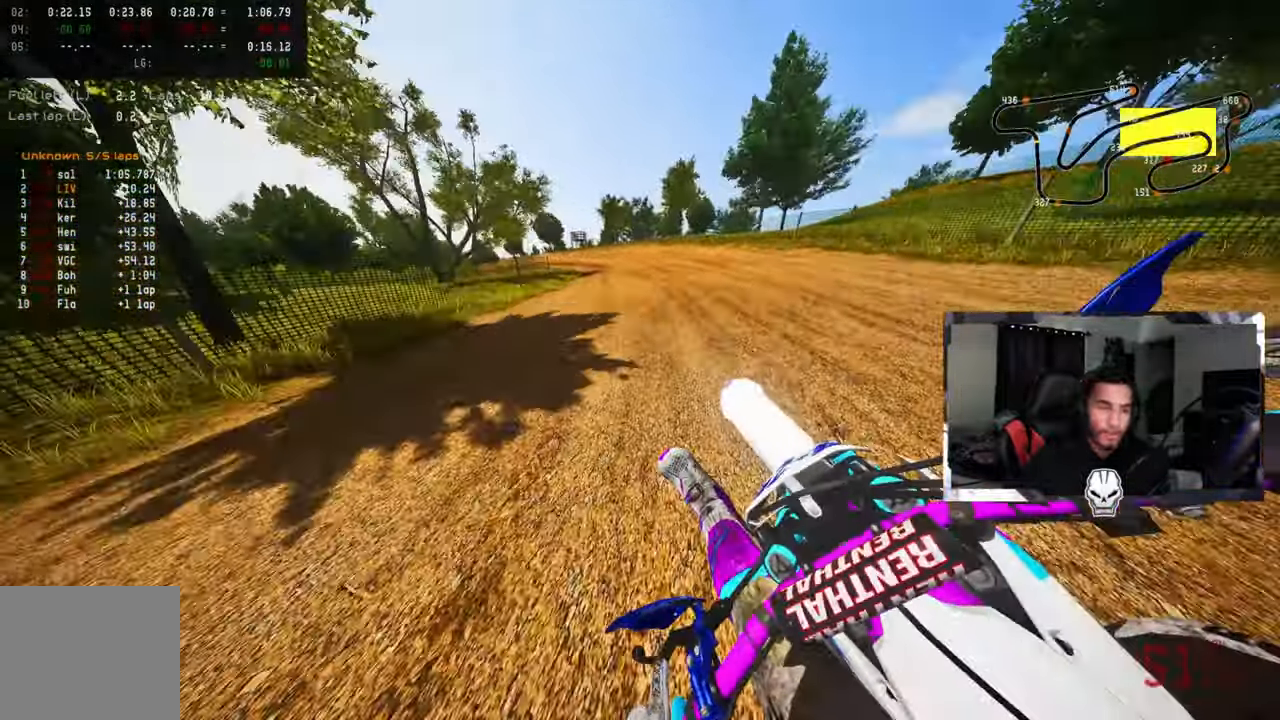
{"dt_ms": 500, "buttons": ["R2"], "left_stick": "up-left", "right_stick": "up-right", "events": [[217, "R1", "down"], [267, "R1", "up"]]}
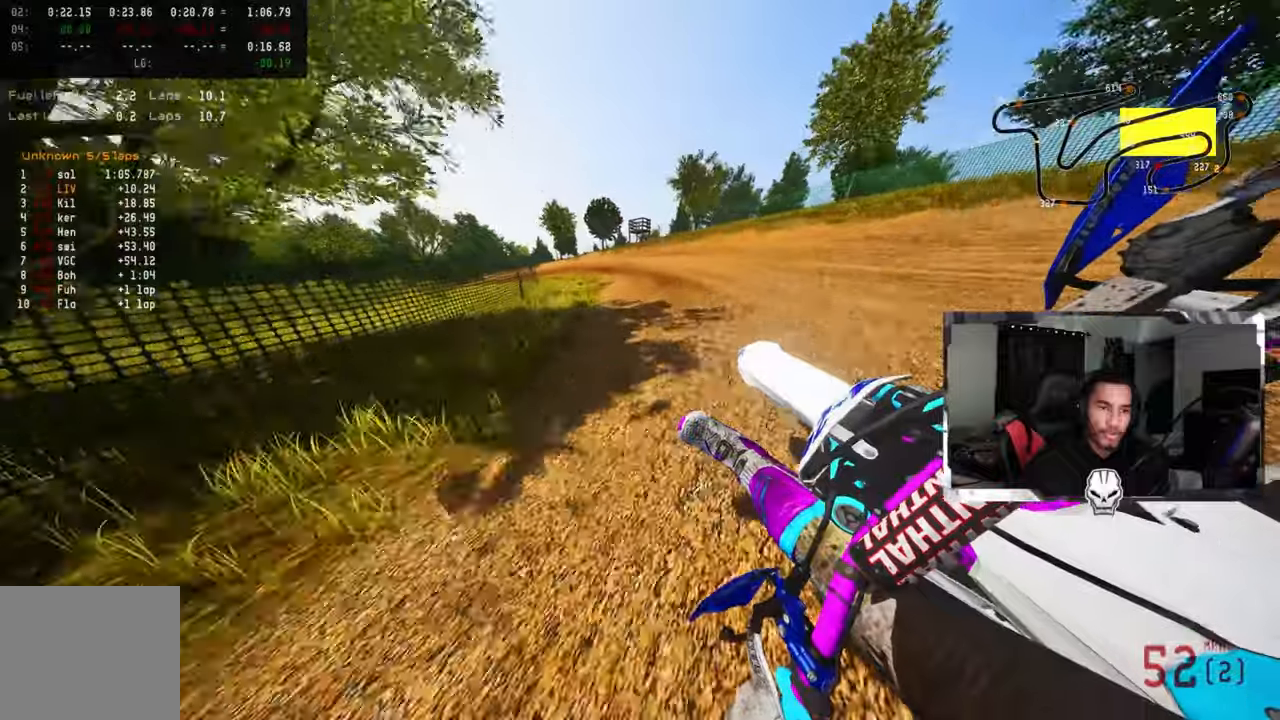
{"dt_ms": 500, "buttons": [], "left_stick": "up-left", "right_stick": "center", "events": [[84, "R2", "up"], [100, "right_stick", "center"]]}
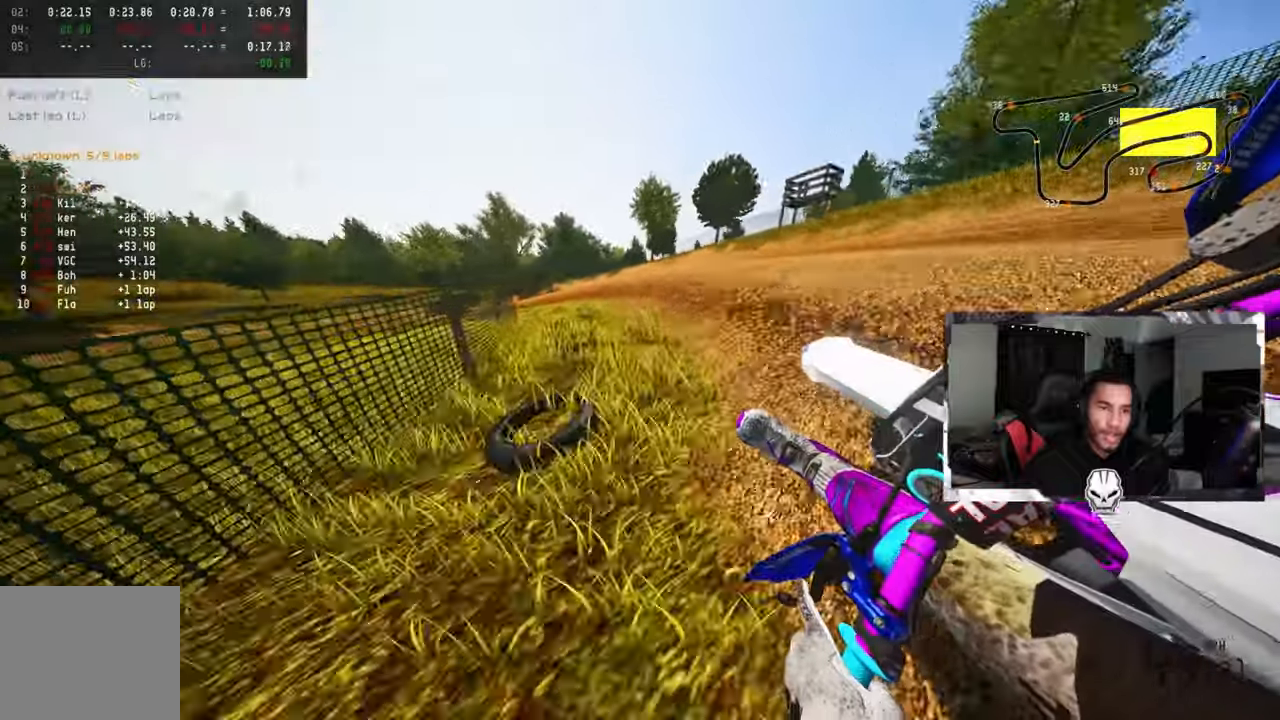
{"dt_ms": 500, "buttons": ["R2"], "left_stick": "up-left", "right_stick": "up-right", "events": [[217, "right_stick", "up-right"], [400, "R2", "down"]]}
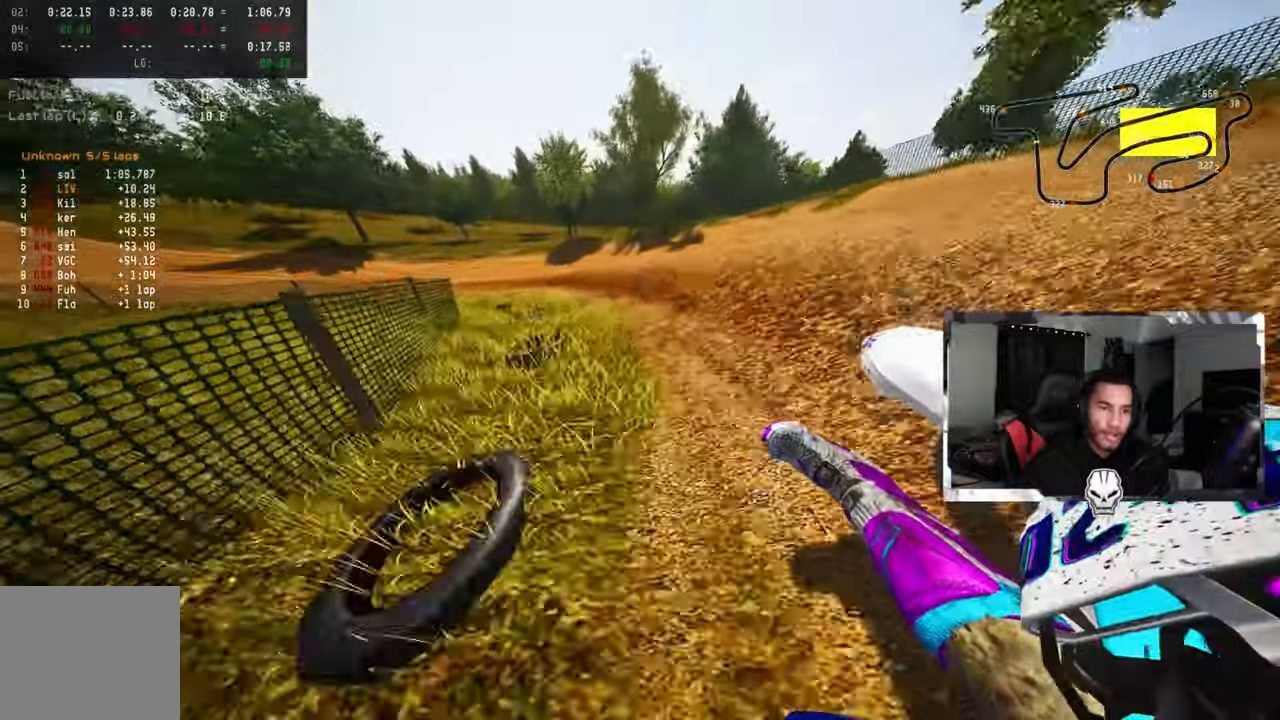
{"dt_ms": 500, "buttons": [], "left_stick": "up-left", "right_stick": "up-right", "events": [[17, "R2", "up"], [50, "R2", "down"], [167, "R2", "up"], [234, "R2", "down"], [317, "R2", "up"], [384, "R2", "down"], [467, "R2", "up"]]}
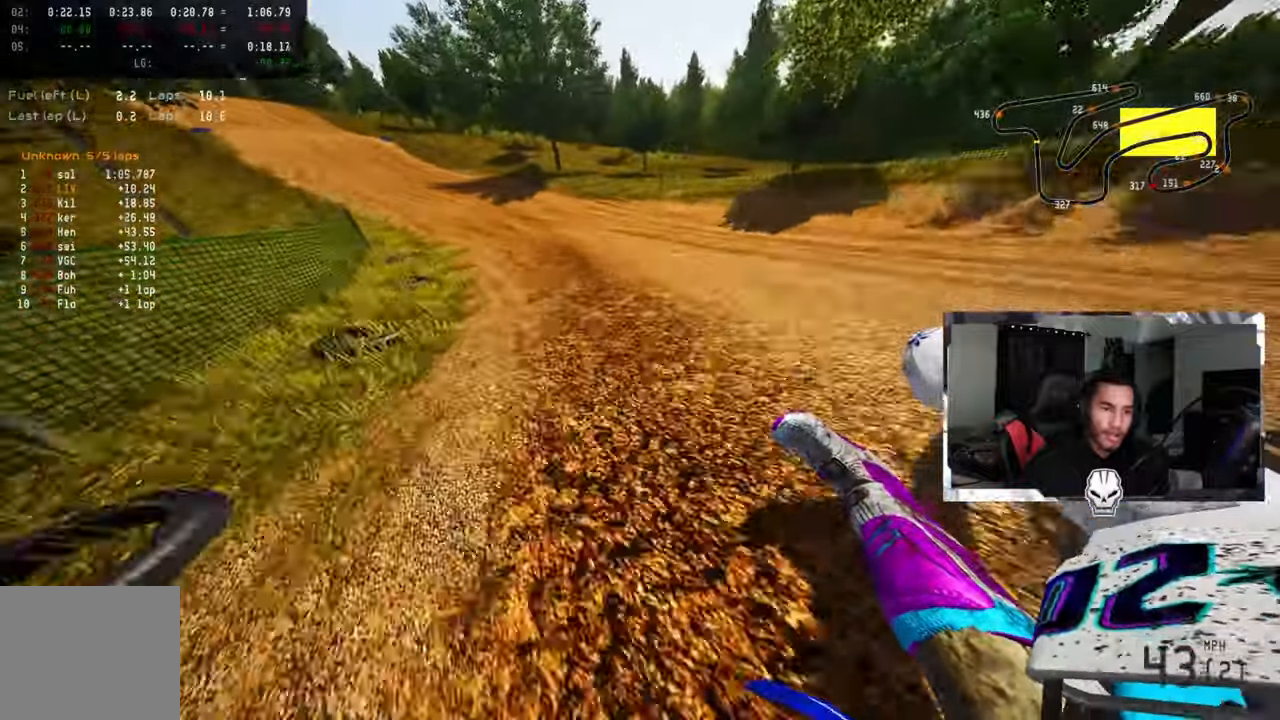
{"dt_ms": 500, "buttons": [], "left_stick": "up-left", "right_stick": "up-right", "events": [[67, "R2", "down"], [134, "R2", "up"], [217, "R2", "down"], [317, "R2", "up"], [384, "R2", "down"], [467, "R2", "up"]]}
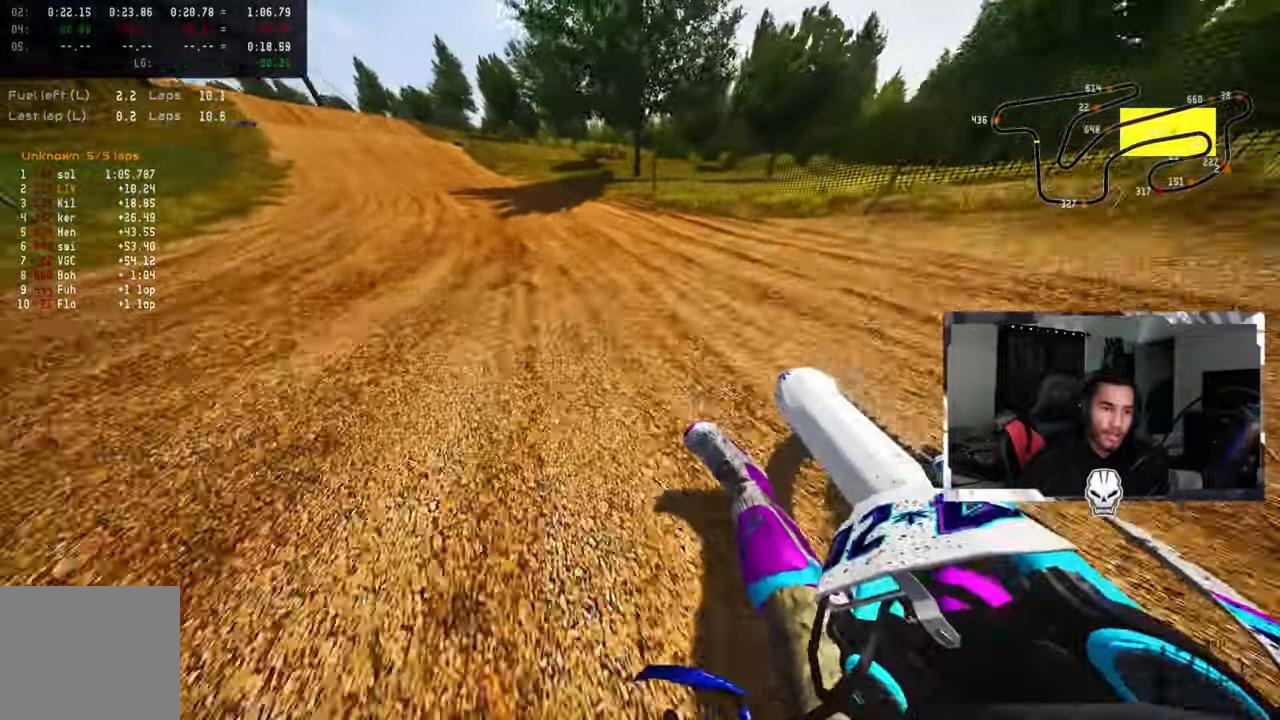
{"dt_ms": 500, "buttons": ["R2"], "left_stick": "up-left", "right_stick": "up-right", "events": [[34, "R2", "down"], [367, "R1", "down"], [434, "R1", "up"]]}
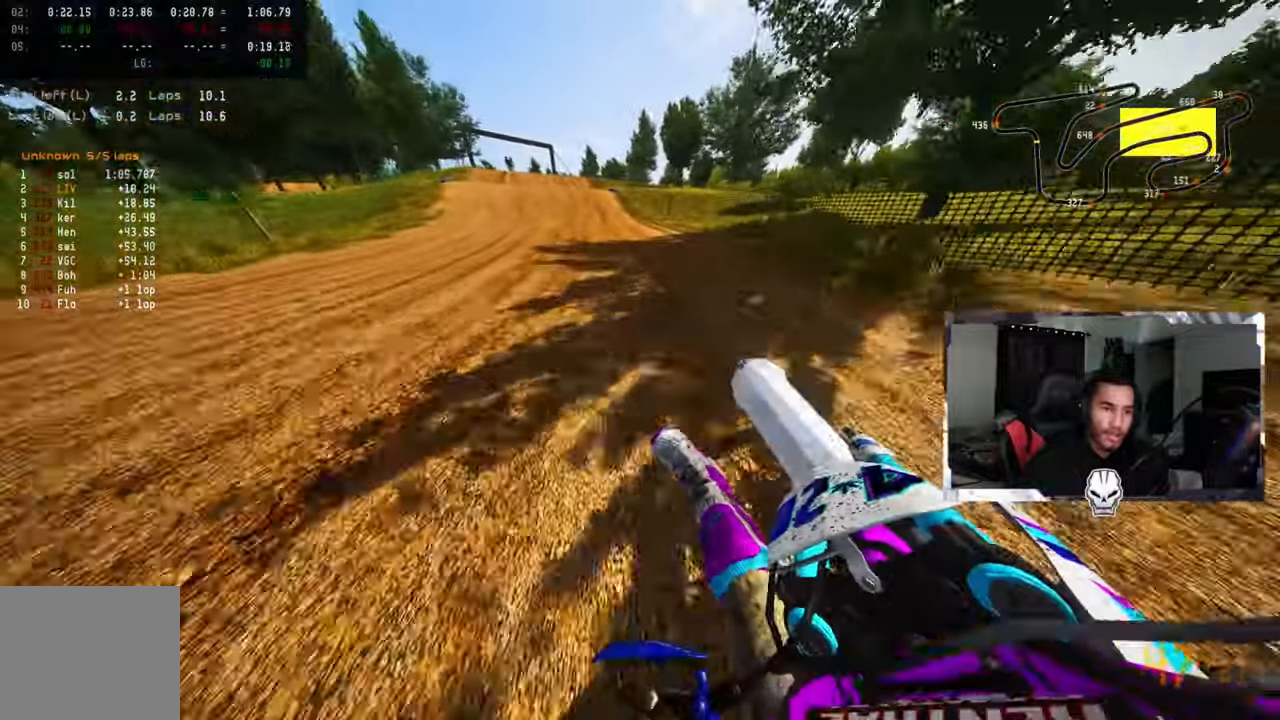
{"dt_ms": 500, "buttons": ["R2"], "left_stick": "up-left", "right_stick": "center", "events": [[117, "right_stick", "center"], [217, "R3", "down"], [300, "R3", "up"]]}
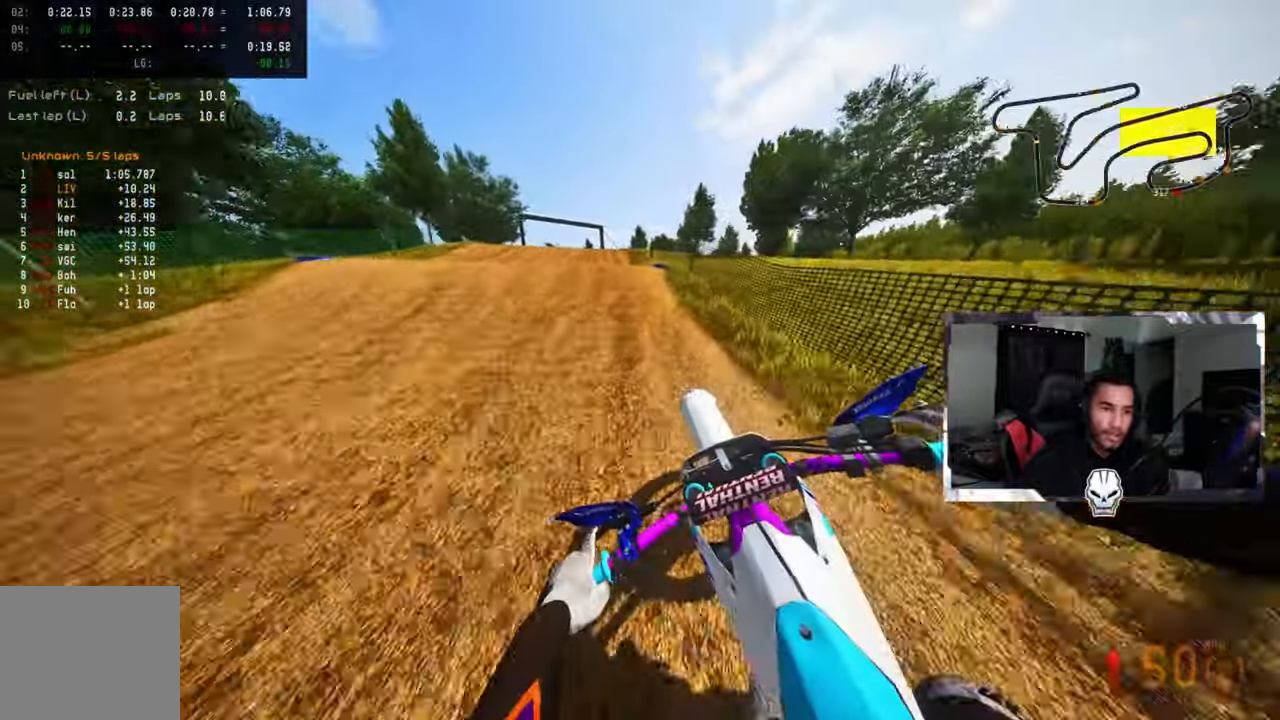
{"dt_ms": 500, "buttons": ["R2"], "left_stick": "center", "right_stick": "down", "events": [[100, "left_stick", "down-left"], [134, "R3", "down"], [184, "R2", "up"], [217, "R3", "up"], [317, "left_stick", "left"], [334, "right_stick", "down"], [484, "left_stick", "center"], [500, "R2", "down"]]}
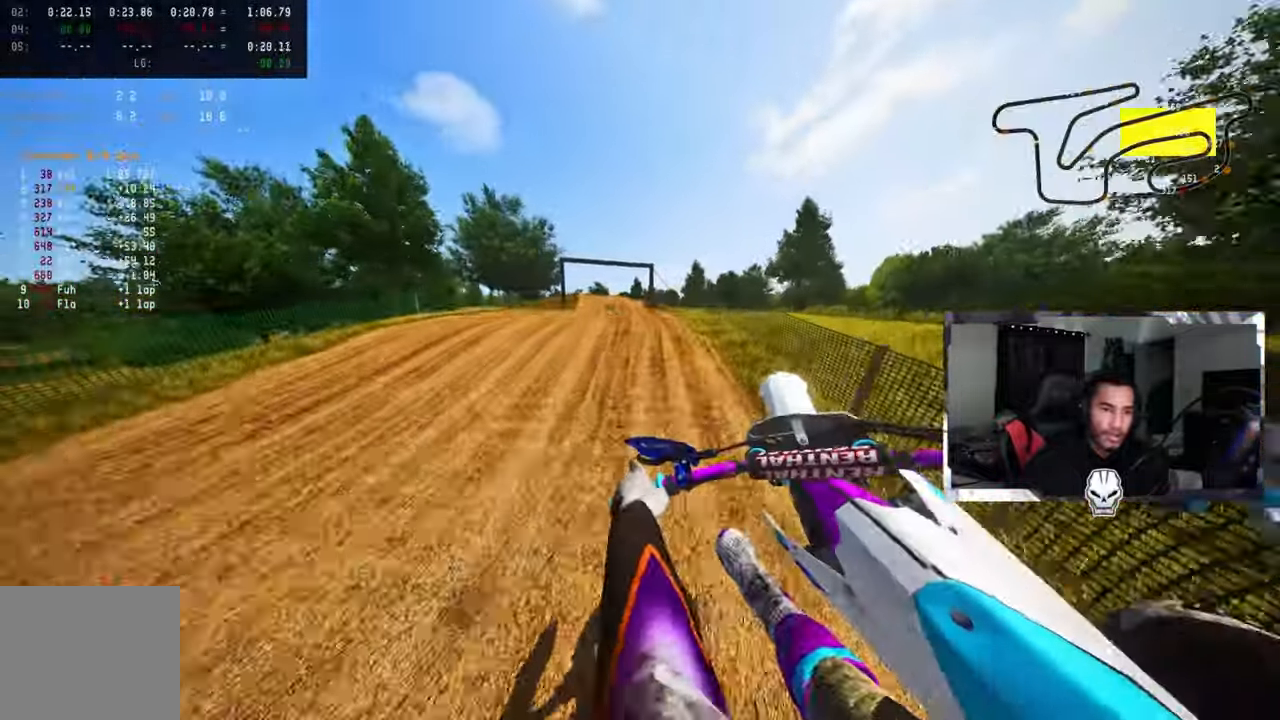
{"dt_ms": 500, "buttons": ["R2"], "left_stick": "up", "right_stick": "up", "events": [[84, "R3", "down"], [167, "R3", "up"], [200, "right_stick", "center"], [267, "left_stick", "up-right"], [334, "left_stick", "up"], [367, "right_stick", "up"]]}
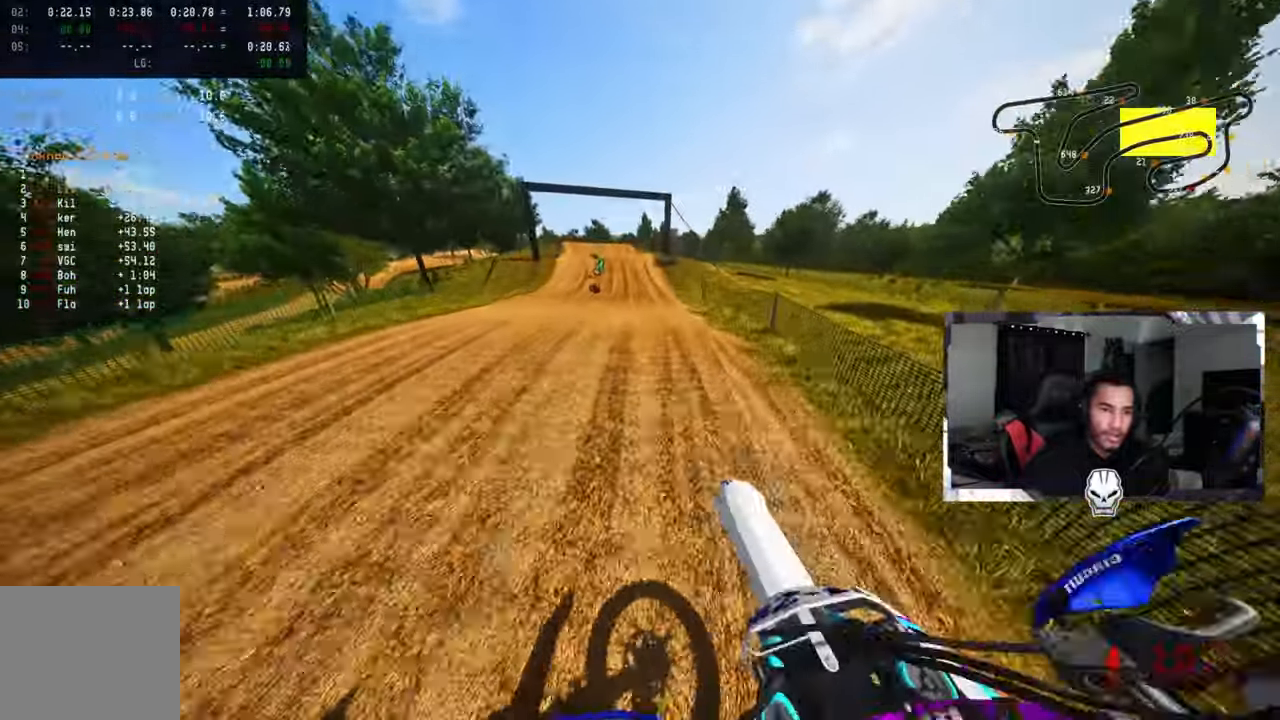
{"dt_ms": 500, "buttons": ["R1", "R2"], "left_stick": "center", "right_stick": "center", "events": [[67, "left_stick", "center"], [200, "R1", "down"], [300, "R1", "up"], [467, "R1", "down"], [484, "right_stick", "center"]]}
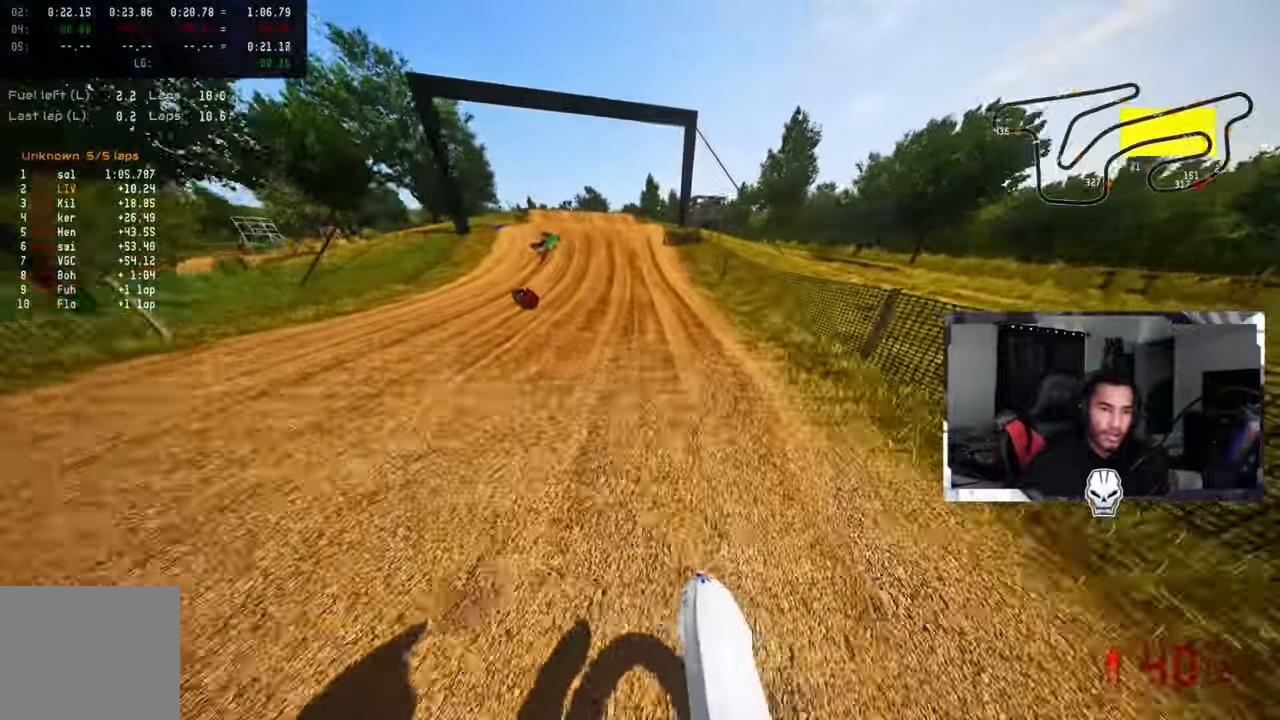
{"dt_ms": 500, "buttons": ["R2"], "left_stick": "center", "right_stick": "center", "events": [[84, "R1", "up"], [267, "left_stick", "left"], [300, "R1", "down"], [350, "R1", "up"], [467, "left_stick", "center"]]}
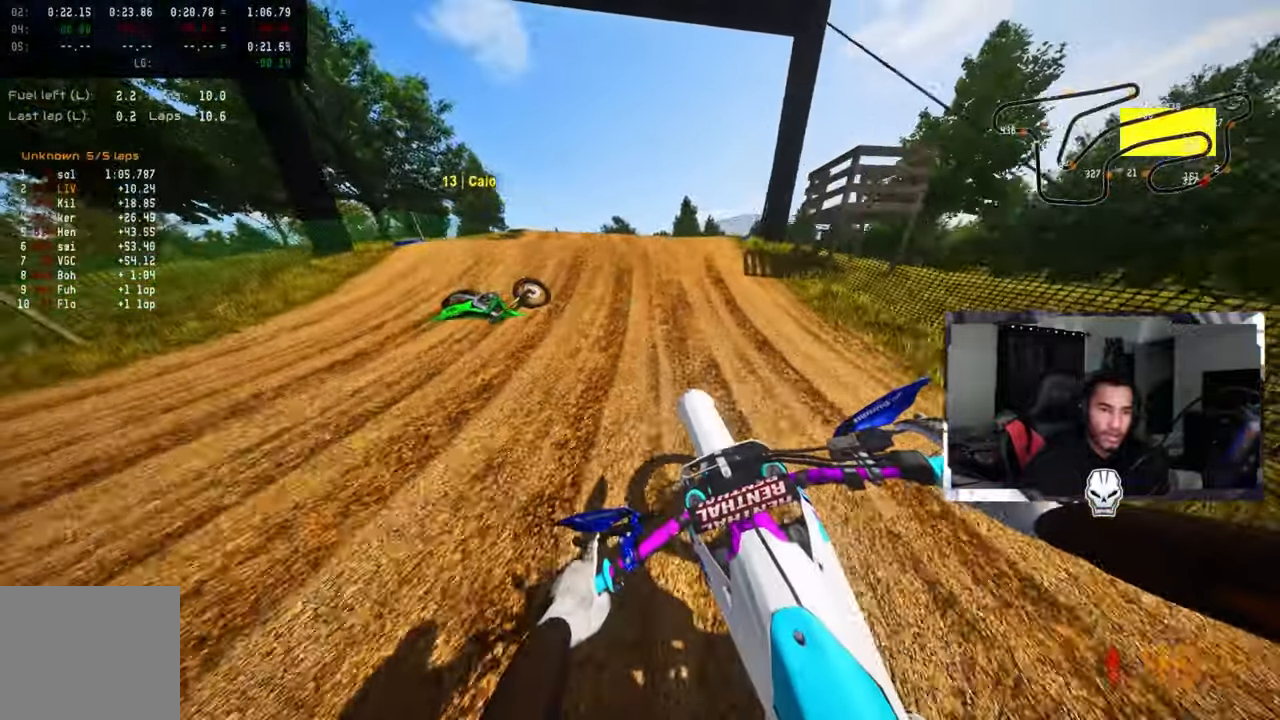
{"dt_ms": 500, "buttons": [], "left_stick": "left", "right_stick": "center", "events": [[150, "left_stick", "left"], [200, "R2", "up"], [233, "R3", "down"], [350, "R3", "up"]]}
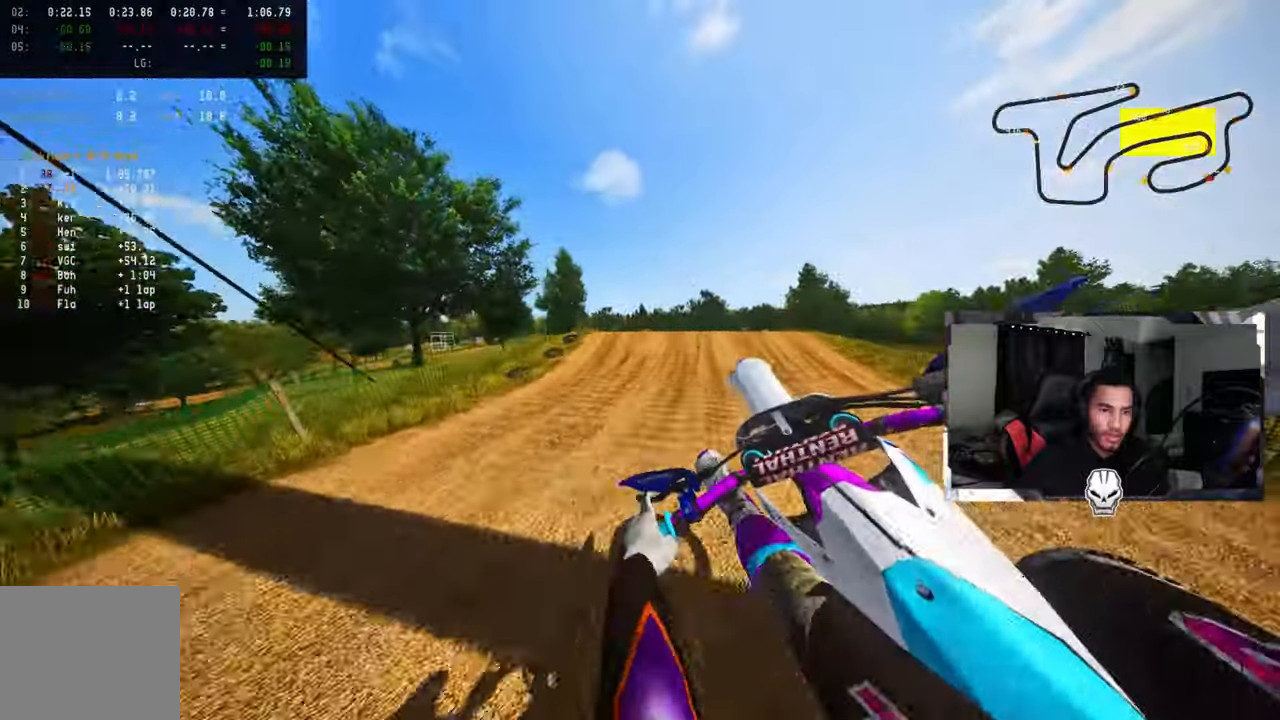
{"dt_ms": 500, "buttons": ["R2"], "left_stick": "left", "right_stick": "up", "events": [[183, "R2", "down"], [233, "R3", "down"], [316, "R3", "up"], [483, "right_stick", "up"]]}
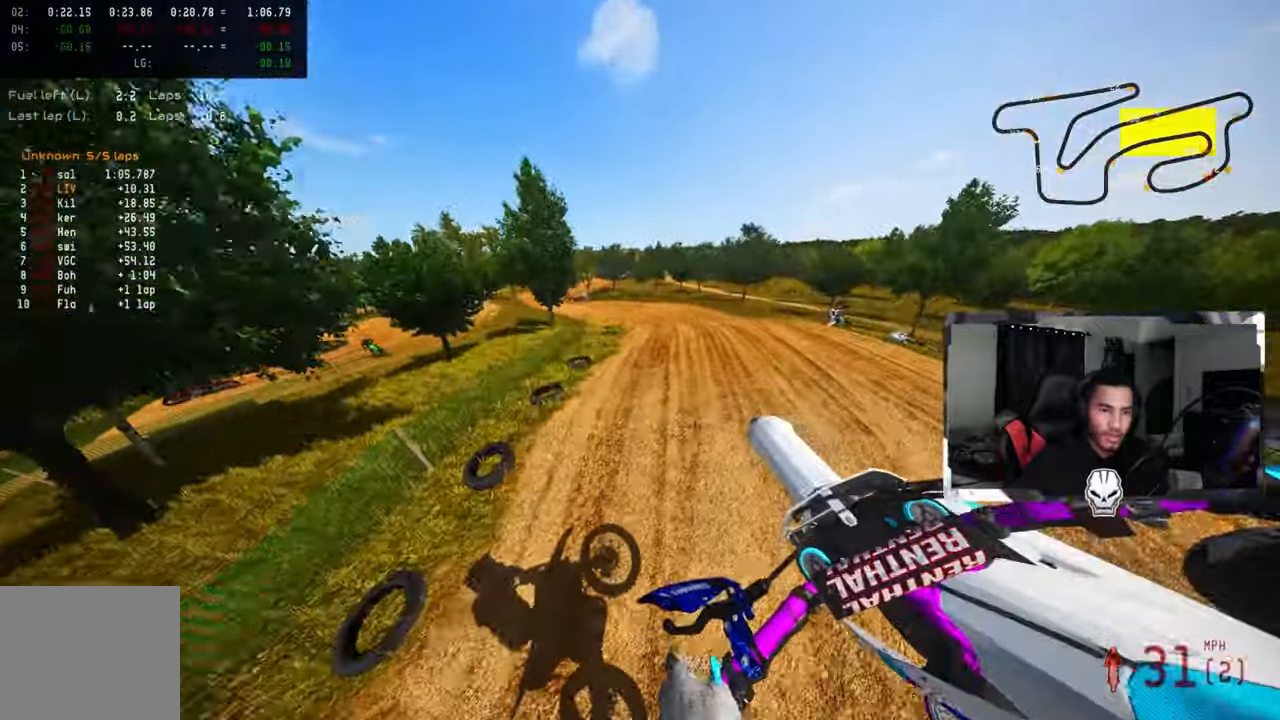
{"dt_ms": 500, "buttons": ["R2"], "left_stick": "up-left", "right_stick": "up-right", "events": [[33, "left_stick", "up-left"], [66, "right_stick", "up-right"], [133, "CROSS", "down"], [266, "CROSS", "up"]]}
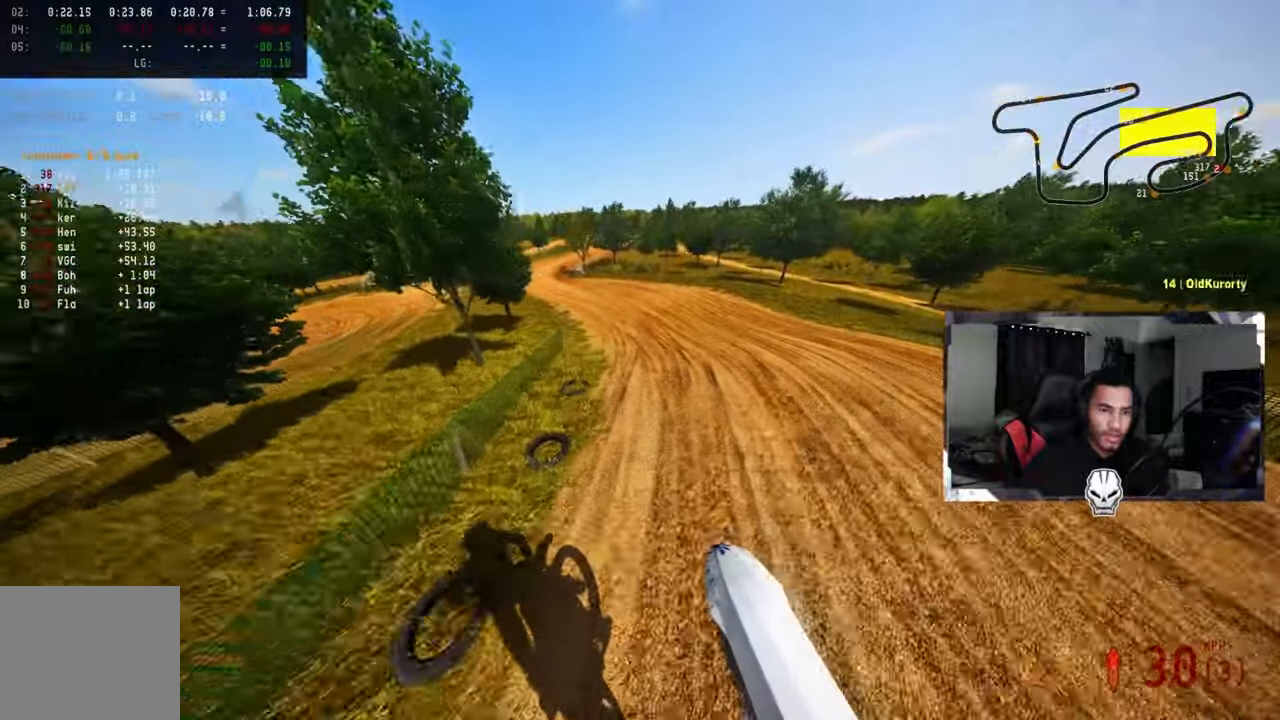
{"dt_ms": 500, "buttons": ["R2", "R3"], "left_stick": "up-left", "right_stick": "up", "events": [[416, "R3", "down"], [416, "right_stick", "up"]]}
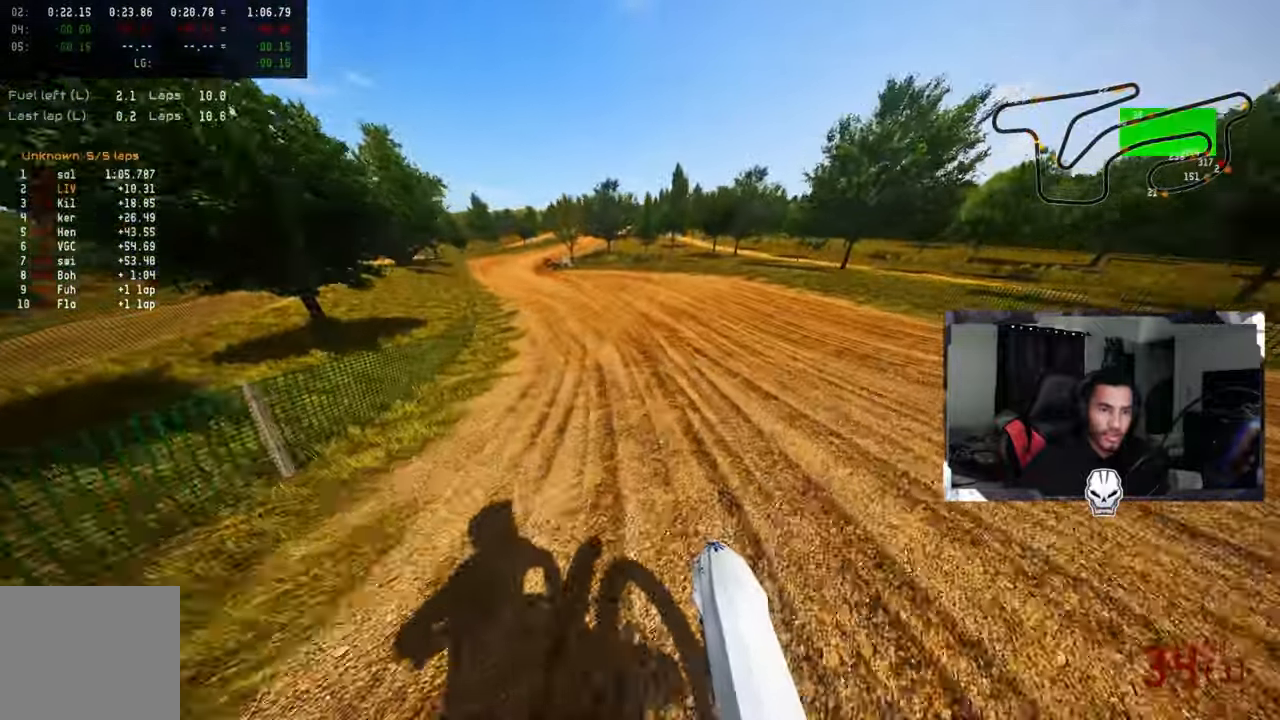
{"dt_ms": 500, "buttons": ["R2"], "left_stick": "up-left", "right_stick": "down", "events": [[16, "R3", "up"], [16, "right_stick", "center"], [350, "right_stick", "down"]]}
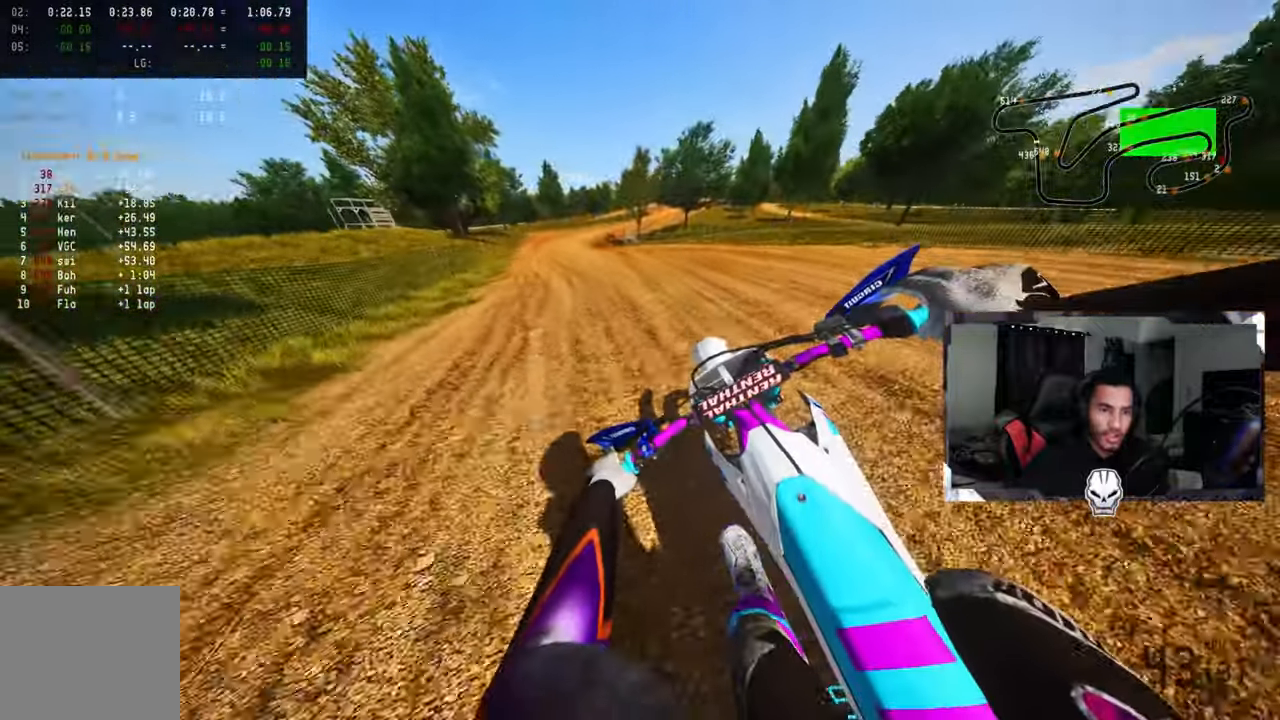
{"dt_ms": 500, "buttons": ["R2"], "left_stick": "up-right", "right_stick": "down", "events": [[333, "R1", "down"], [383, "R1", "up"], [500, "left_stick", "up-right"]]}
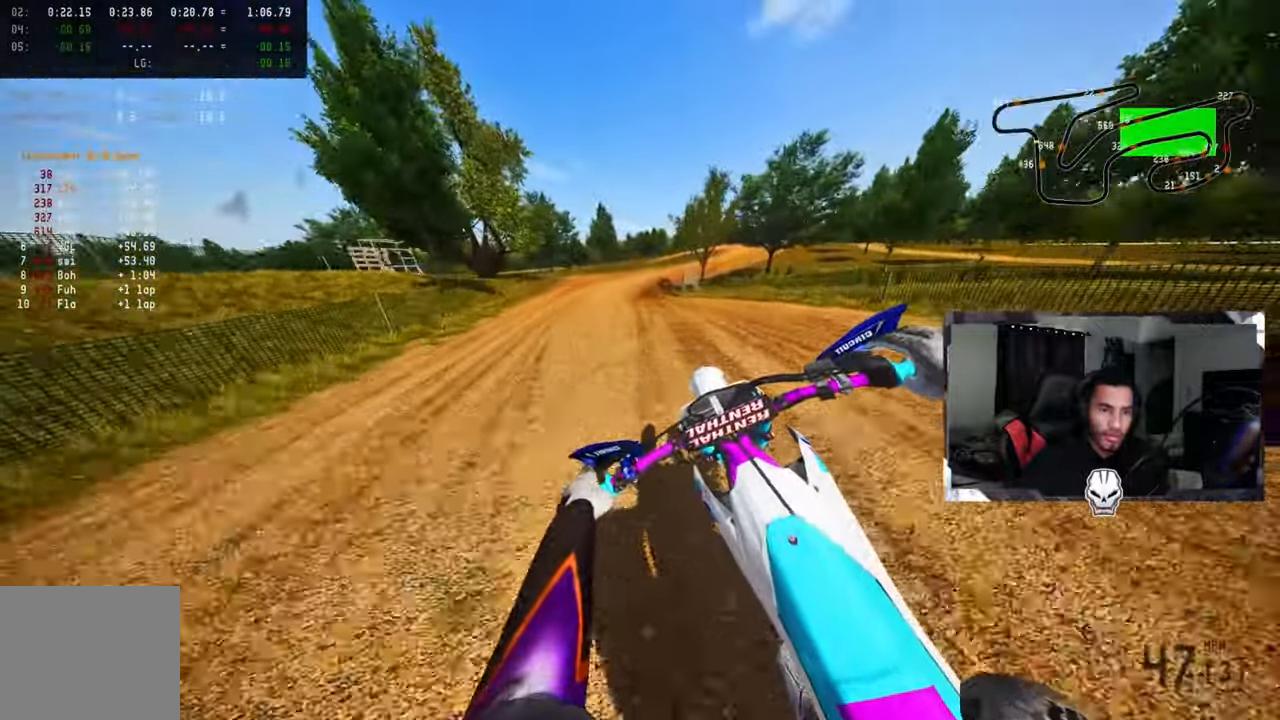
{"dt_ms": 500, "buttons": ["R2"], "left_stick": "up-right", "right_stick": "down"}
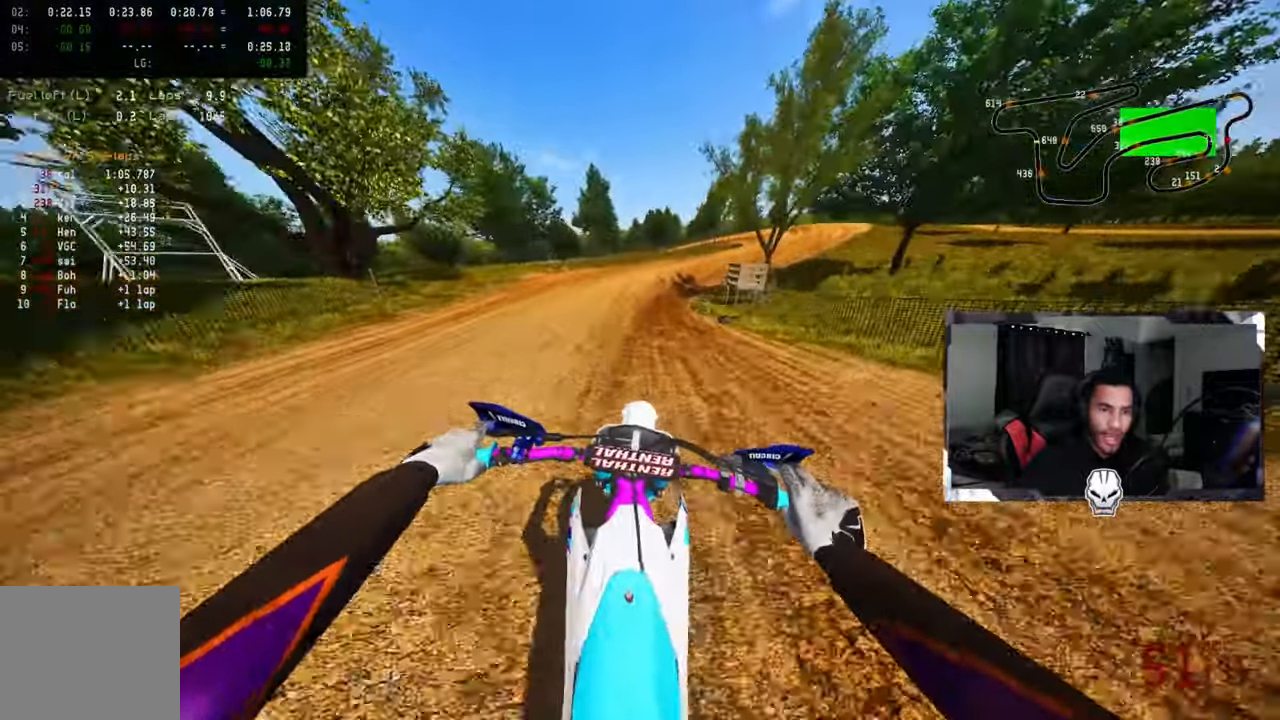
{"dt_ms": 500, "buttons": ["TRIANGLE"], "left_stick": "up-right", "right_stick": "center", "events": [[400, "R2", "up"], [400, "TRIANGLE", "down"], [416, "right_stick", "center"]]}
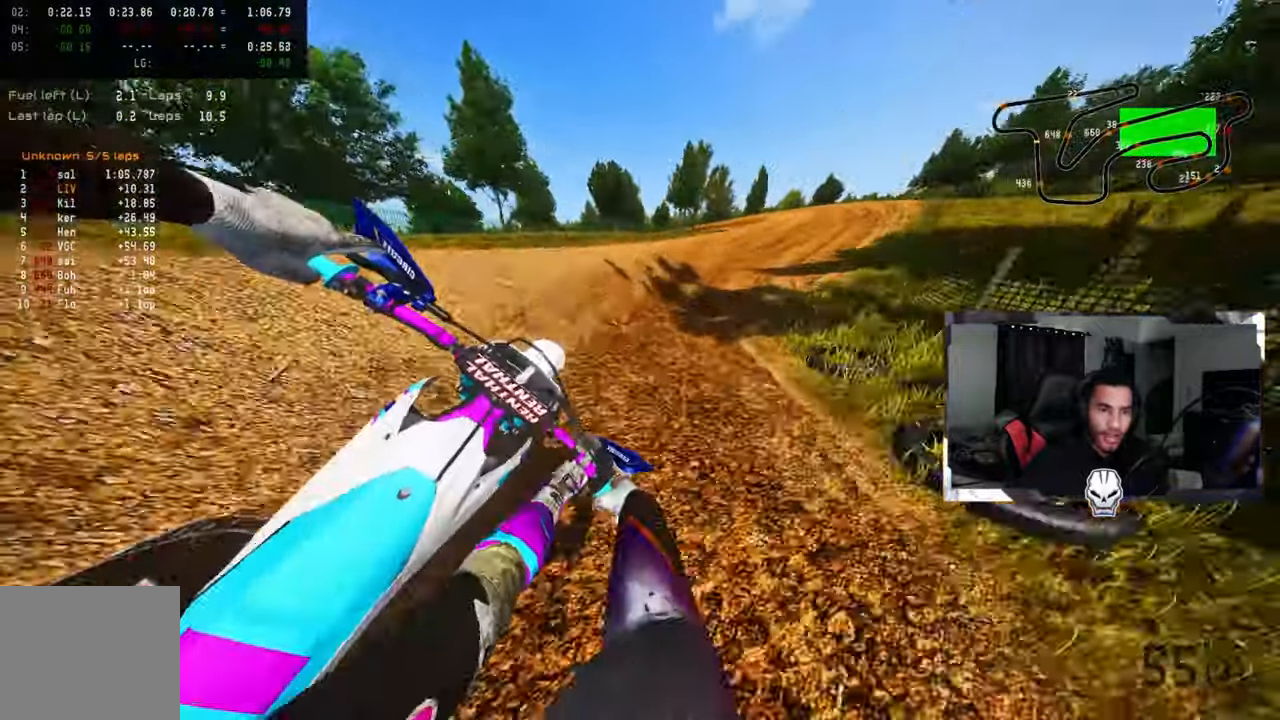
{"dt_ms": 1000, "buttons": ["R2"], "left_stick": "up-left", "right_stick": "up"}
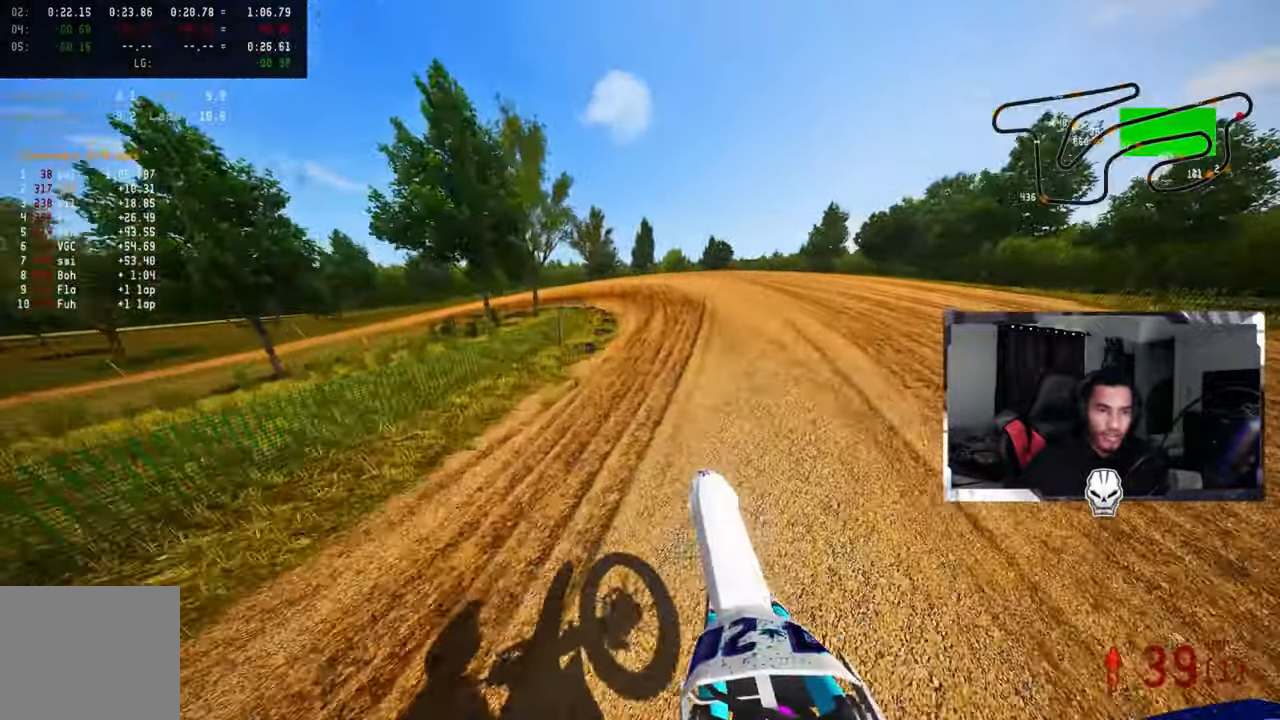
{"dt_ms": 500, "buttons": [], "left_stick": "up-left", "right_stick": "up-right", "events": [[350, "R3", "down"], [467, "R3", "up"], [467, "right_stick", "up-right"], [483, "R2", "up"]]}
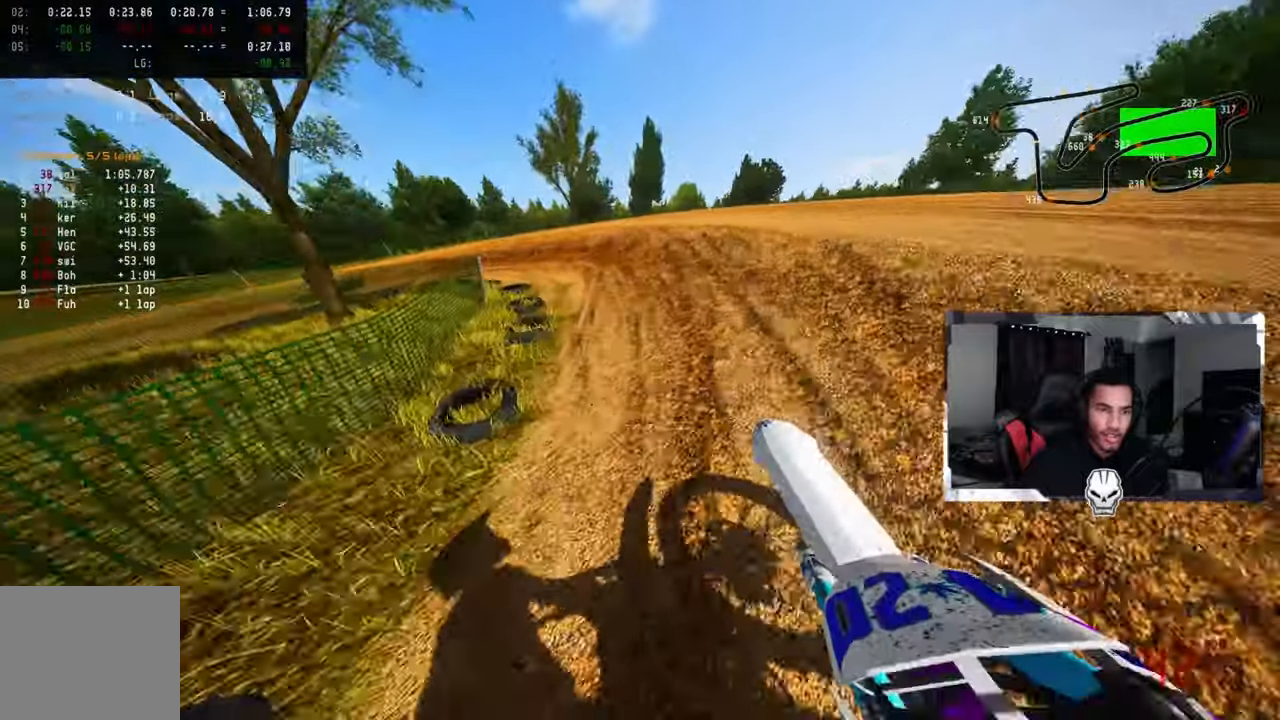
{"dt_ms": 500, "buttons": [], "left_stick": "up-left", "right_stick": "up-right", "events": [[133, "R2", "down"], [233, "R2", "up"]]}
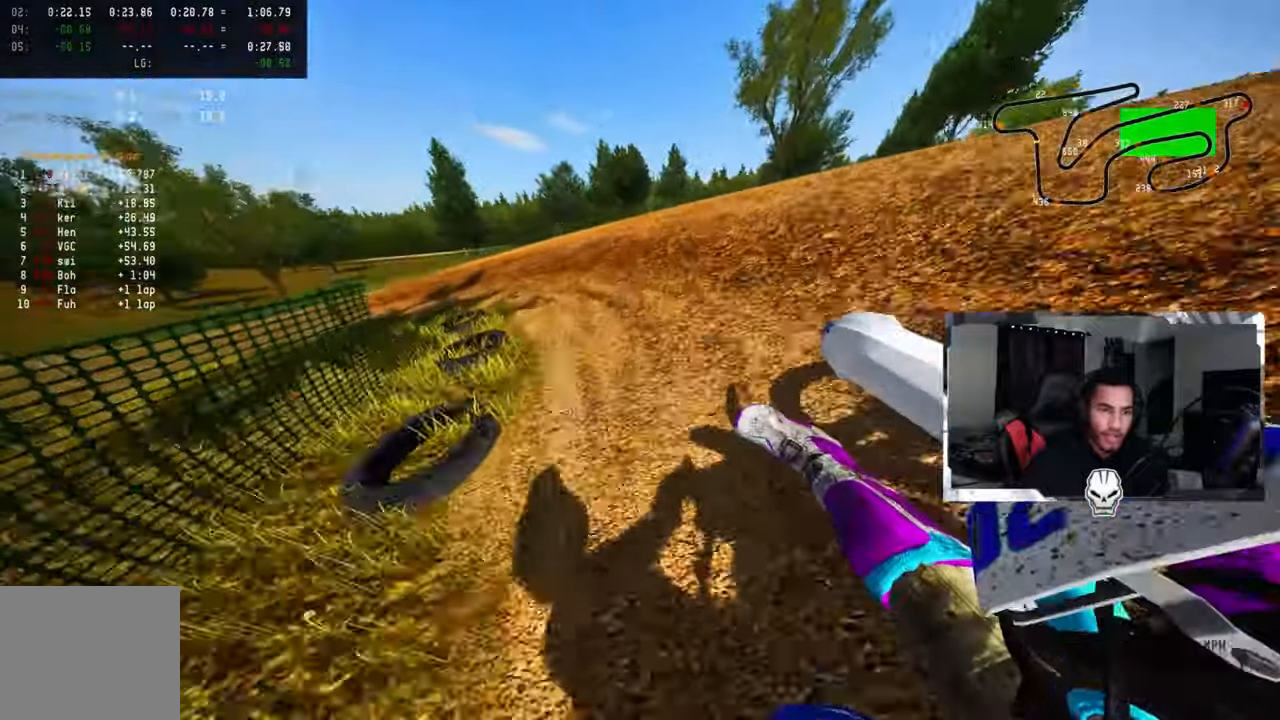
{"dt_ms": 500, "buttons": ["R2"], "left_stick": "up-left", "right_stick": "up-right", "events": [[67, "R2", "down"], [150, "R2", "up"], [250, "R2", "down"], [317, "R2", "up"], [367, "R2", "down"]]}